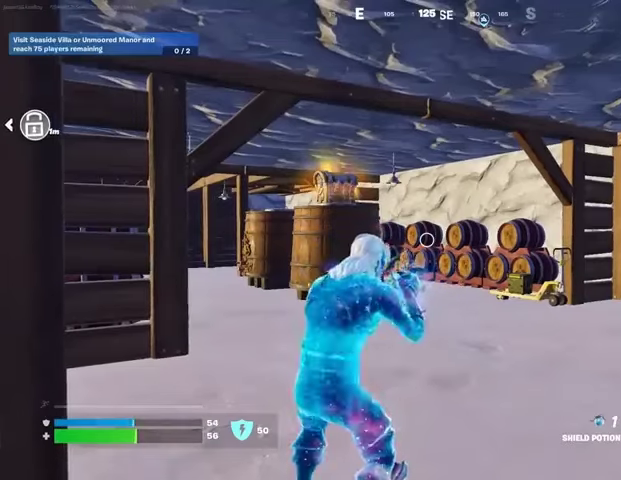
Gameplay with a controller (PlayStation layout); each line is a JSON object with the inputs held at the frame after it. "events" lists button and stick changes between this image and that frame as [ms after this image, input, new state], when the widget could be followed in between.
{"buttons": [], "left_stick": "center", "right_stick": "center", "events": []}
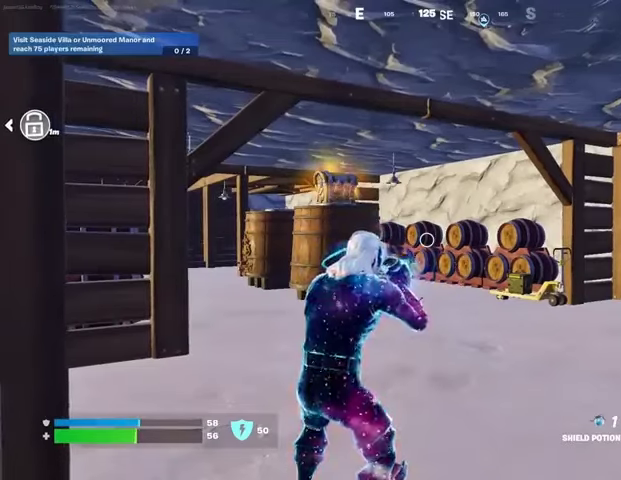
{"buttons": [], "left_stick": "center", "right_stick": "center", "events": []}
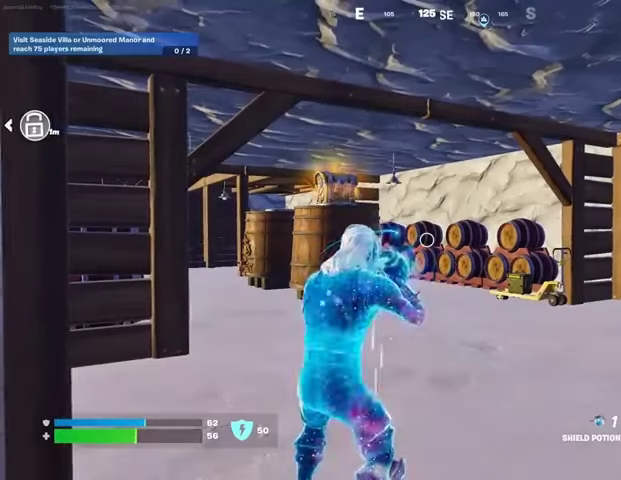
{"buttons": [], "left_stick": "center", "right_stick": "center", "events": []}
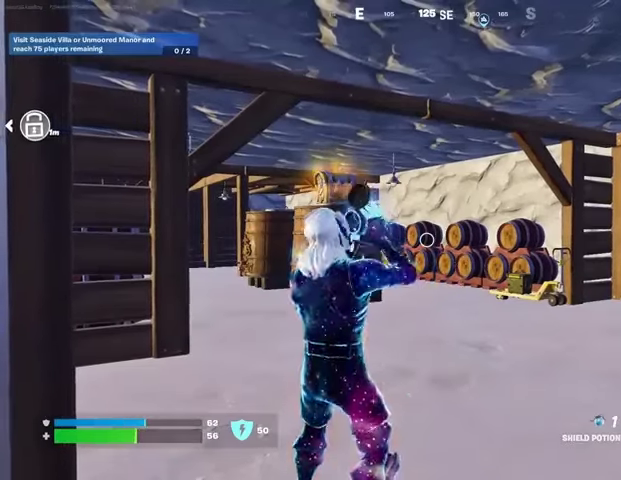
{"buttons": [], "left_stick": "center", "right_stick": "center", "events": []}
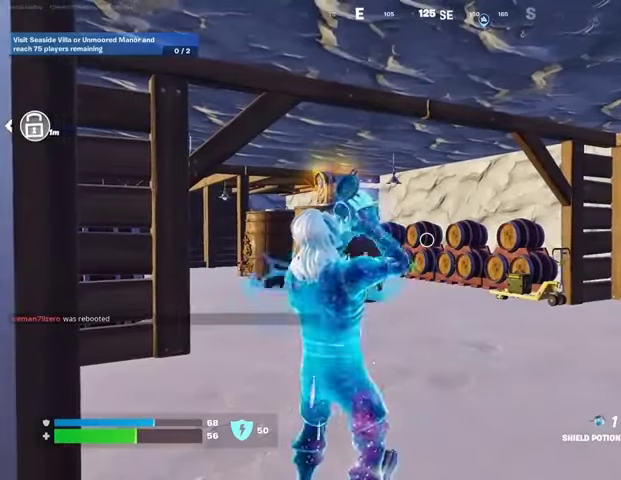
{"buttons": [], "left_stick": "center", "right_stick": "center", "events": []}
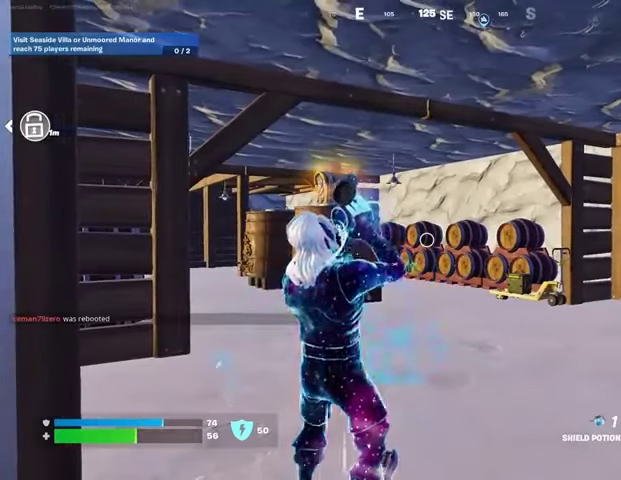
{"buttons": [], "left_stick": "center", "right_stick": "center", "events": []}
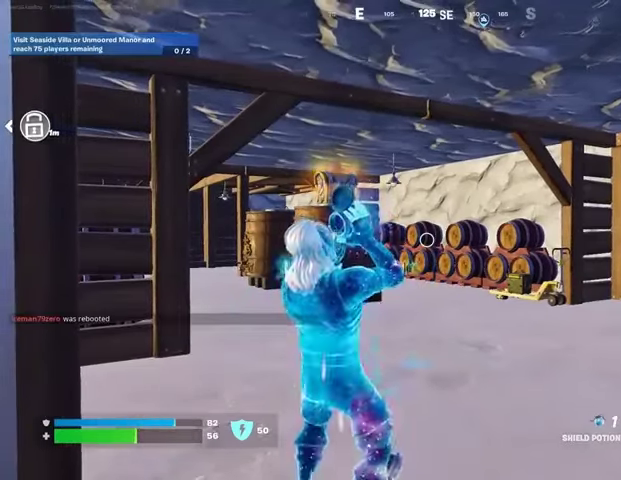
{"buttons": [], "left_stick": "center", "right_stick": "center", "events": []}
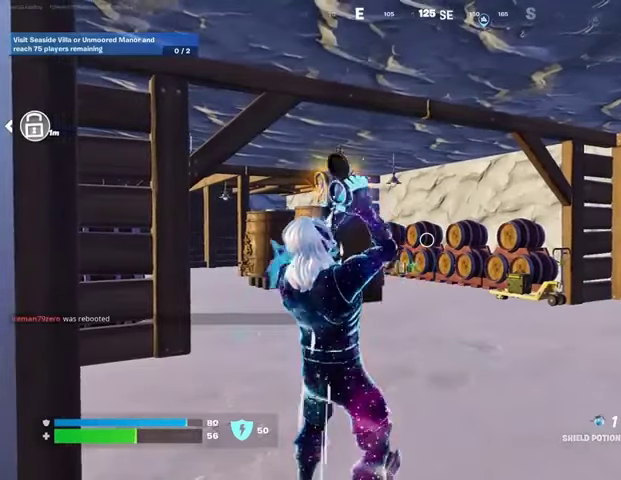
{"buttons": [], "left_stick": "center", "right_stick": "center", "events": [[33, "right_stick", "left"], [467, "right_stick", "center"]]}
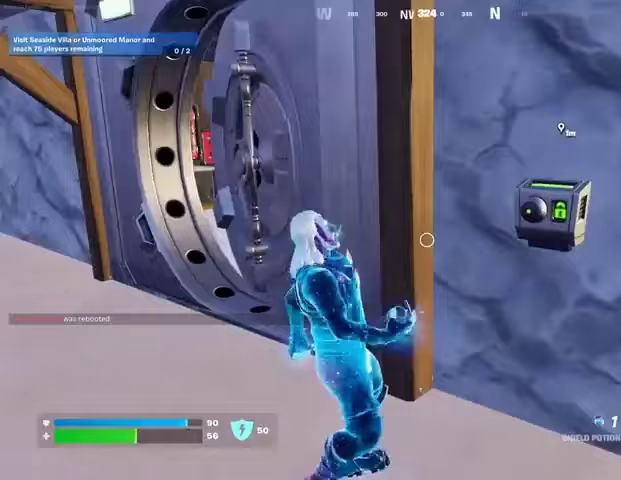
{"buttons": [], "left_stick": "left", "right_stick": "center", "events": [[233, "right_stick", "left"], [267, "left_stick", "left"], [367, "right_stick", "center"]]}
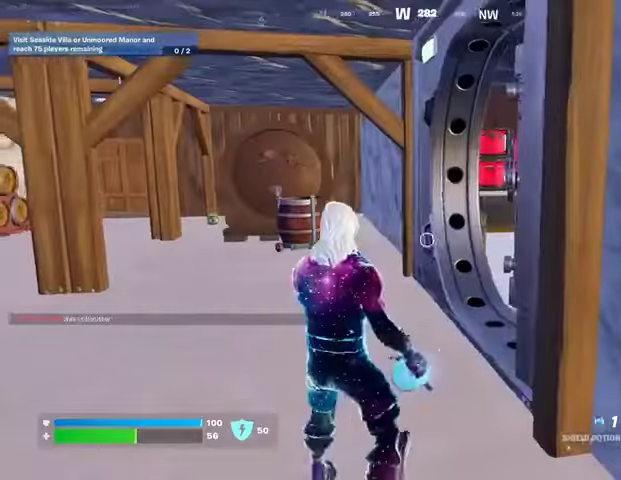
{"buttons": ["SQUARE"], "left_stick": "up-left", "right_stick": "center", "events": [[33, "R1", "down"], [100, "R1", "up"], [100, "left_stick", "up-left"], [133, "right_stick", "right"], [200, "R1", "down"], [267, "R1", "up"], [267, "right_stick", "center"], [467, "SQUARE", "down"]]}
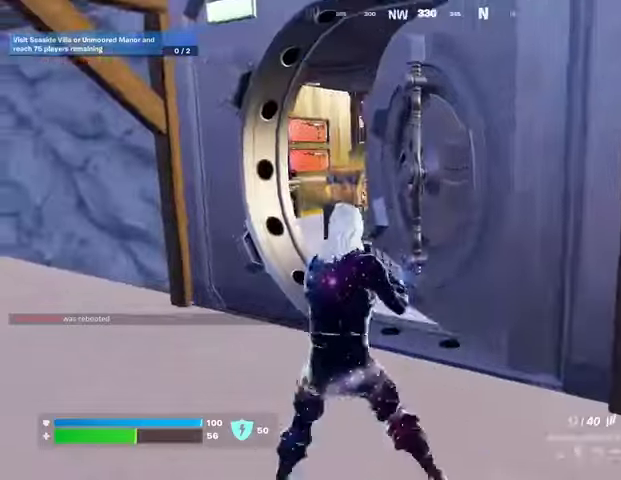
{"buttons": ["TRIANGLE"], "left_stick": "up", "right_stick": "center", "events": [[67, "SQUARE", "up"], [67, "left_stick", "up"], [167, "SQUARE", "down"], [233, "SQUARE", "up"], [433, "L1", "down"], [500, "L1", "up"], [500, "TRIANGLE", "down"]]}
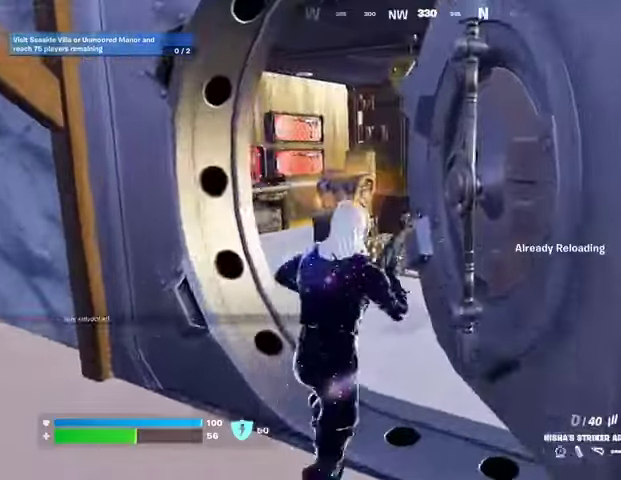
{"buttons": [], "left_stick": "up", "right_stick": "center", "events": [[67, "TRIANGLE", "up"], [100, "right_stick", "left"], [200, "right_stick", "center"]]}
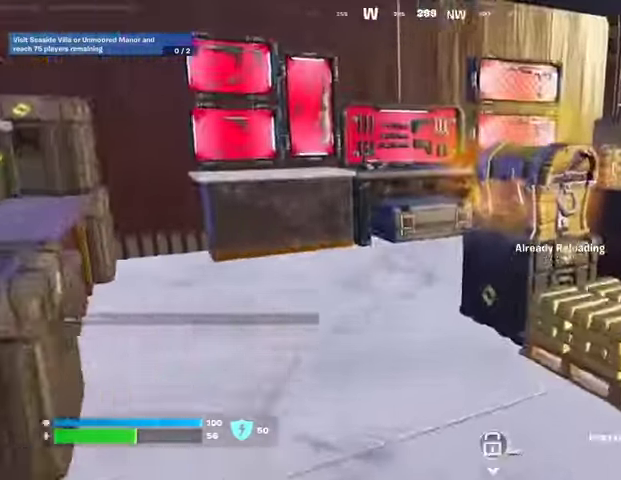
{"buttons": ["R2"], "left_stick": "down-left", "right_stick": "center", "events": [[33, "right_stick", "down-right"], [100, "R2", "down"], [100, "right_stick", "center"], [167, "left_stick", "up-left"], [300, "left_stick", "down-right"], [467, "left_stick", "down-left"]]}
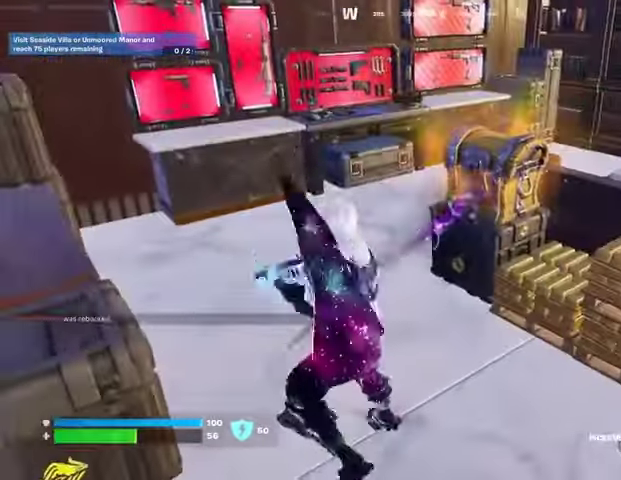
{"buttons": [], "left_stick": "down-left", "right_stick": "center", "events": [[33, "left_stick", "up-left"], [100, "left_stick", "up-right"], [267, "left_stick", "up"], [300, "R2", "up"], [333, "left_stick", "up-right"], [500, "left_stick", "down-left"]]}
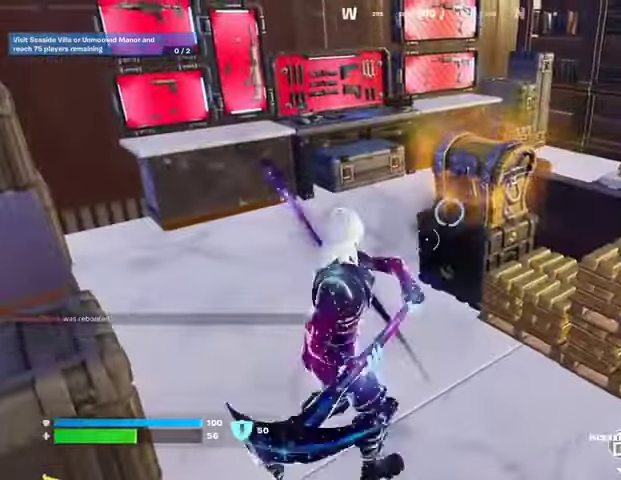
{"buttons": ["R2"], "left_stick": "center", "right_stick": "center", "events": [[33, "left_stick", "left"], [133, "left_stick", "up-right"], [200, "R2", "down"], [233, "R3", "down"], [233, "left_stick", "center"], [333, "R3", "up"]]}
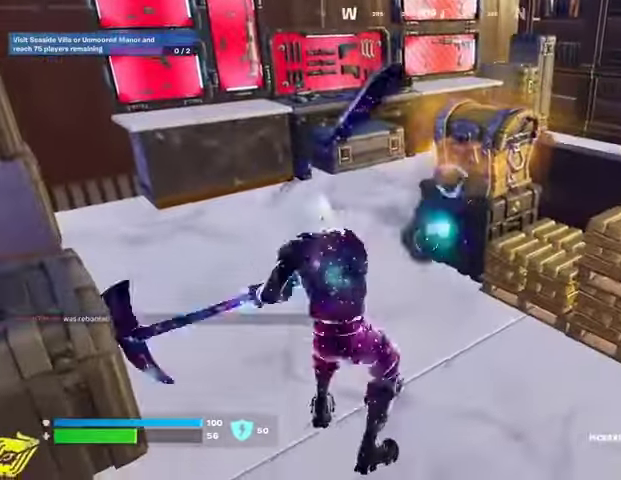
{"buttons": [], "left_stick": "up", "right_stick": "center", "events": [[233, "R2", "up"], [300, "left_stick", "up"], [333, "L3", "down"], [433, "L3", "up"]]}
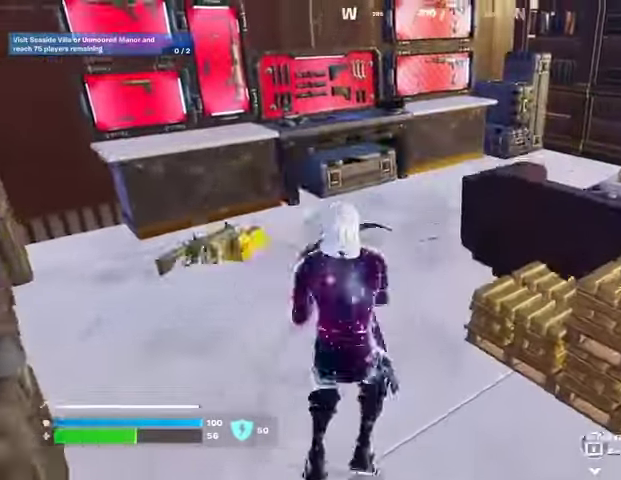
{"buttons": ["R3"], "left_stick": "up", "right_stick": "center", "events": [[33, "left_stick", "up-left"], [67, "right_stick", "left"], [200, "right_stick", "right"], [267, "left_stick", "up"], [433, "right_stick", "center"], [500, "R3", "down"]]}
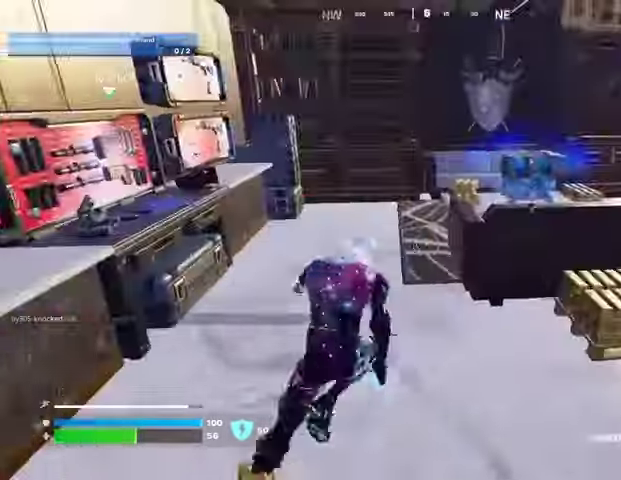
{"buttons": ["R2", "R3"], "left_stick": "up-left", "right_stick": "right", "events": [[33, "left_stick", "center"], [67, "R3", "up"], [133, "R3", "down"], [200, "left_stick", "left"], [233, "R3", "up"], [267, "left_stick", "up-left"], [433, "right_stick", "right"], [467, "R2", "down"], [500, "R3", "down"]]}
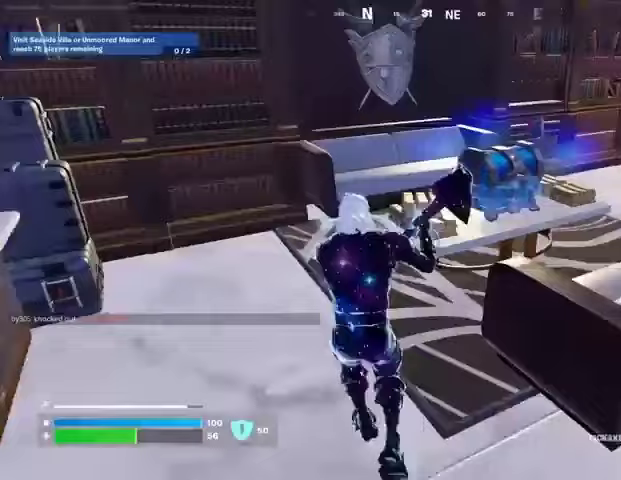
{"buttons": ["R2"], "left_stick": "center", "right_stick": "center", "events": [[33, "right_stick", "center"], [67, "R3", "up"], [133, "left_stick", "center"], [267, "R1", "down"], [333, "R1", "up"]]}
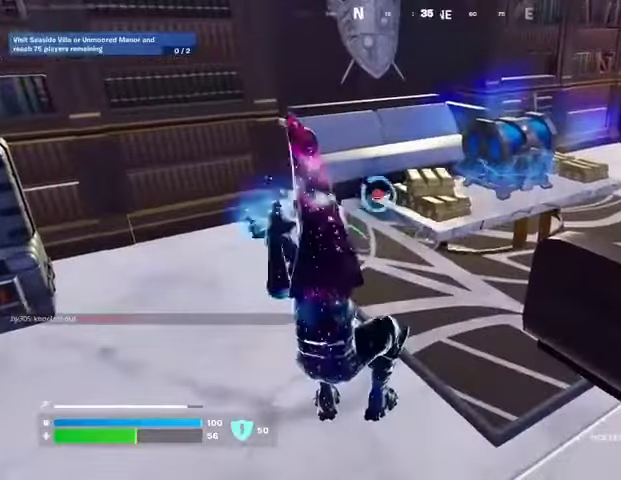
{"buttons": [], "left_stick": "up", "right_stick": "center"}
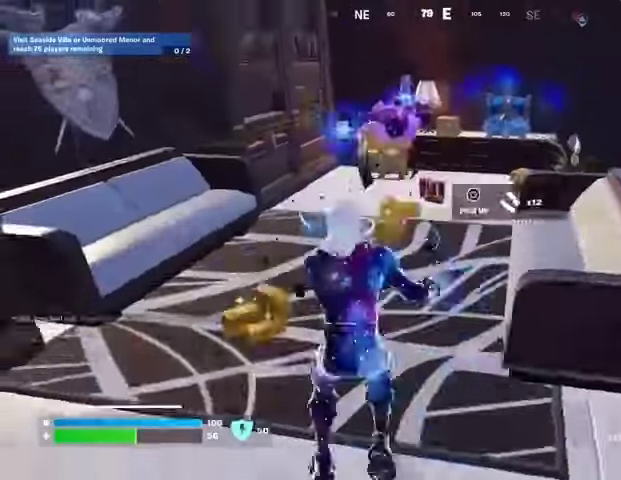
{"buttons": ["R3"], "left_stick": "center", "right_stick": "right", "events": [[300, "R3", "down"], [367, "R3", "up"], [367, "left_stick", "center"], [433, "R3", "down"], [433, "right_stick", "right"]]}
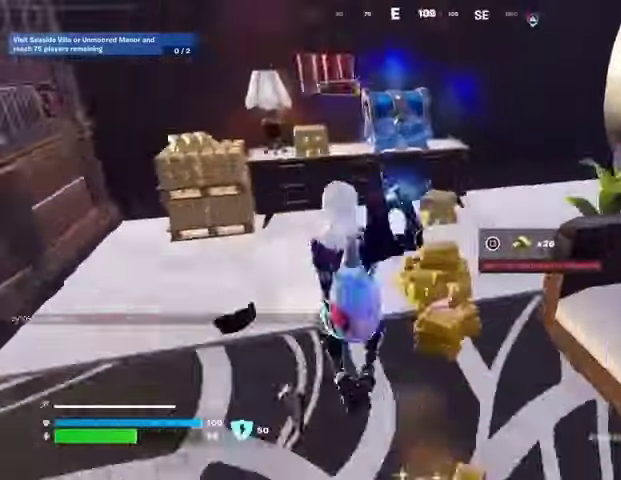
{"buttons": ["R2"], "left_stick": "center", "right_stick": "center", "events": [[33, "R3", "up"], [33, "right_stick", "center"], [133, "left_stick", "left"], [167, "R2", "down"], [167, "right_stick", "up-left"], [267, "right_stick", "center"], [500, "left_stick", "center"]]}
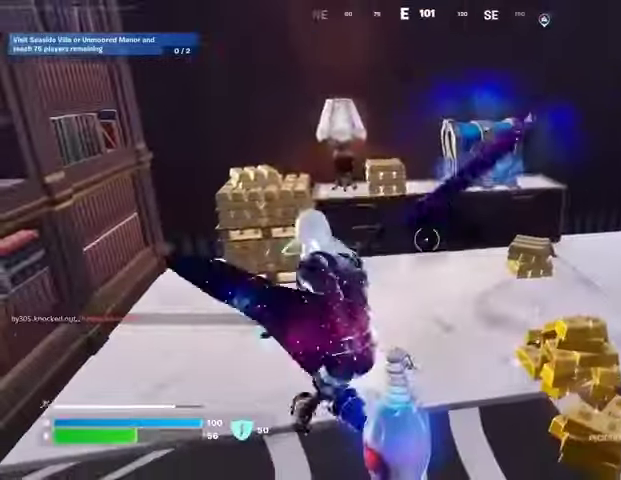
{"buttons": [], "left_stick": "right", "right_stick": "center", "events": [[67, "left_stick", "right"], [233, "left_stick", "center"], [400, "left_stick", "right"], [500, "R2", "up"]]}
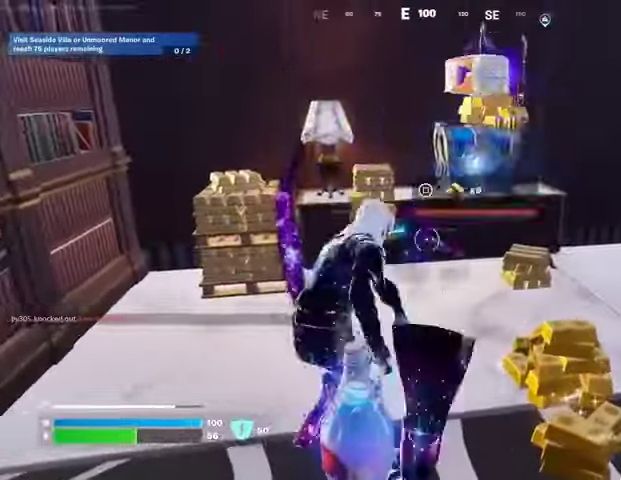
{"buttons": [], "left_stick": "up-left", "right_stick": "right", "events": [[167, "right_stick", "right"], [267, "R1", "down"], [300, "left_stick", "up"], [300, "right_stick", "left"], [333, "L3", "down"], [333, "R1", "up"], [433, "L3", "up"], [467, "left_stick", "up-left"], [467, "right_stick", "right"]]}
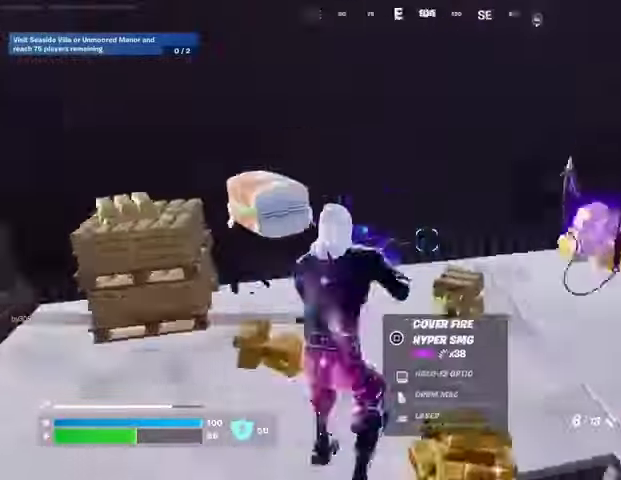
{"buttons": [], "left_stick": "down-left", "right_stick": "right", "events": [[167, "R1", "down"], [167, "left_stick", "up-right"], [200, "R1", "up"], [300, "R1", "down"], [367, "R1", "up"], [367, "left_stick", "up-left"], [467, "left_stick", "down-left"]]}
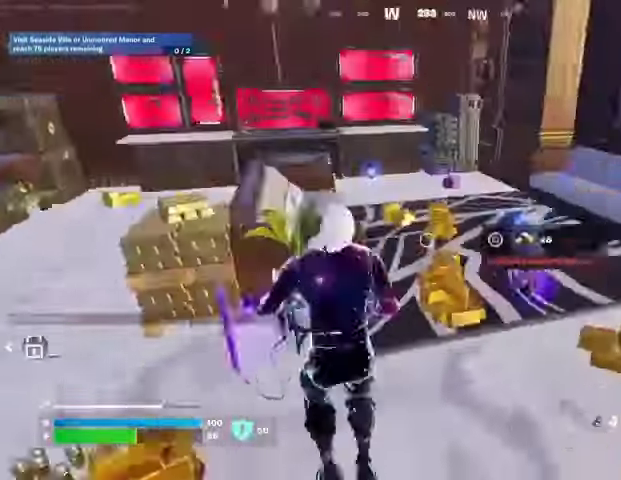
{"buttons": [], "left_stick": "up-right", "right_stick": "center", "events": [[33, "left_stick", "down"], [67, "right_stick", "left"], [133, "left_stick", "down-right"], [233, "right_stick", "center"], [300, "right_stick", "right"], [400, "left_stick", "up-right"], [433, "right_stick", "center"]]}
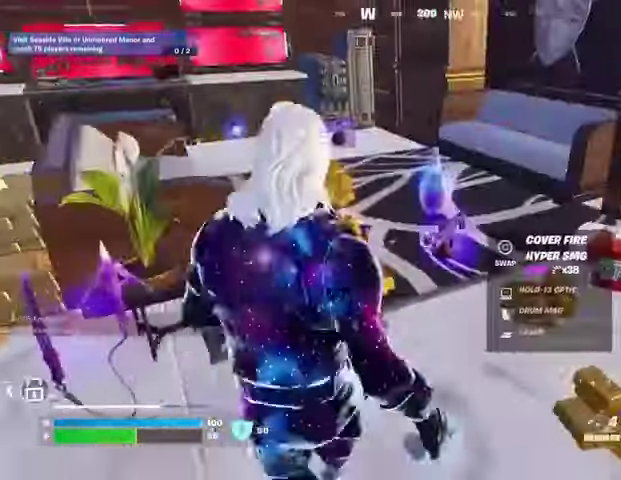
{"buttons": [], "left_stick": "down-right", "right_stick": "center", "events": [[133, "left_stick", "up"], [267, "left_stick", "left"], [433, "left_stick", "down-right"]]}
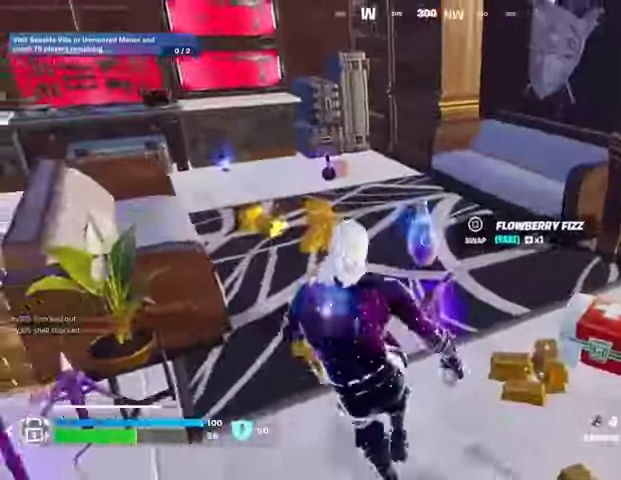
{"buttons": [], "left_stick": "up", "right_stick": "left", "events": [[33, "right_stick", "right"], [167, "right_stick", "center"], [200, "left_stick", "left"], [233, "SQUARE", "down"], [333, "SQUARE", "up"], [333, "left_stick", "up-left"], [433, "L3", "down"], [467, "left_stick", "up"], [500, "L3", "up"], [500, "right_stick", "left"]]}
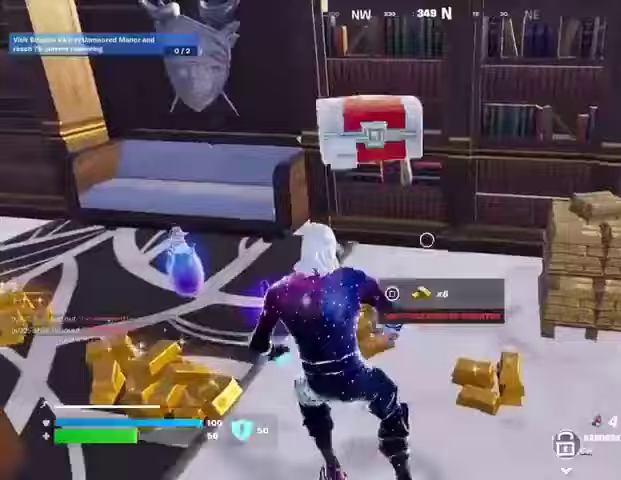
{"buttons": [], "left_stick": "up-left", "right_stick": "center", "events": [[33, "left_stick", "up-right"], [167, "left_stick", "up"], [267, "right_stick", "center"], [433, "R3", "down"], [433, "left_stick", "up-left"], [500, "R3", "up"]]}
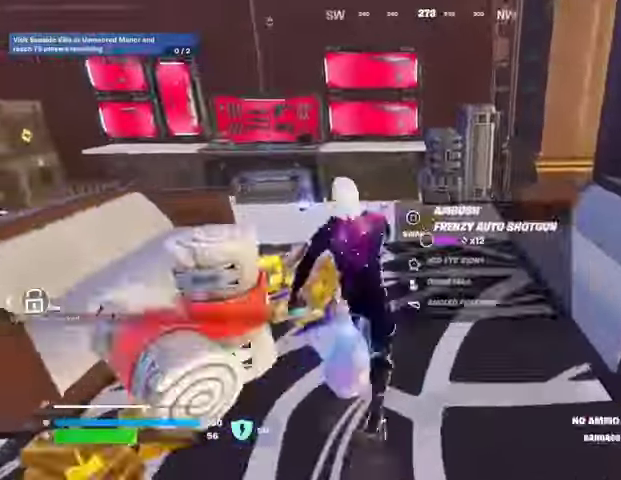
{"buttons": ["R2"], "left_stick": "down-left", "right_stick": "left", "events": [[67, "R3", "down"], [133, "R3", "up"], [300, "left_stick", "right"], [367, "right_stick", "left"], [467, "left_stick", "down-left"], [500, "R2", "down"]]}